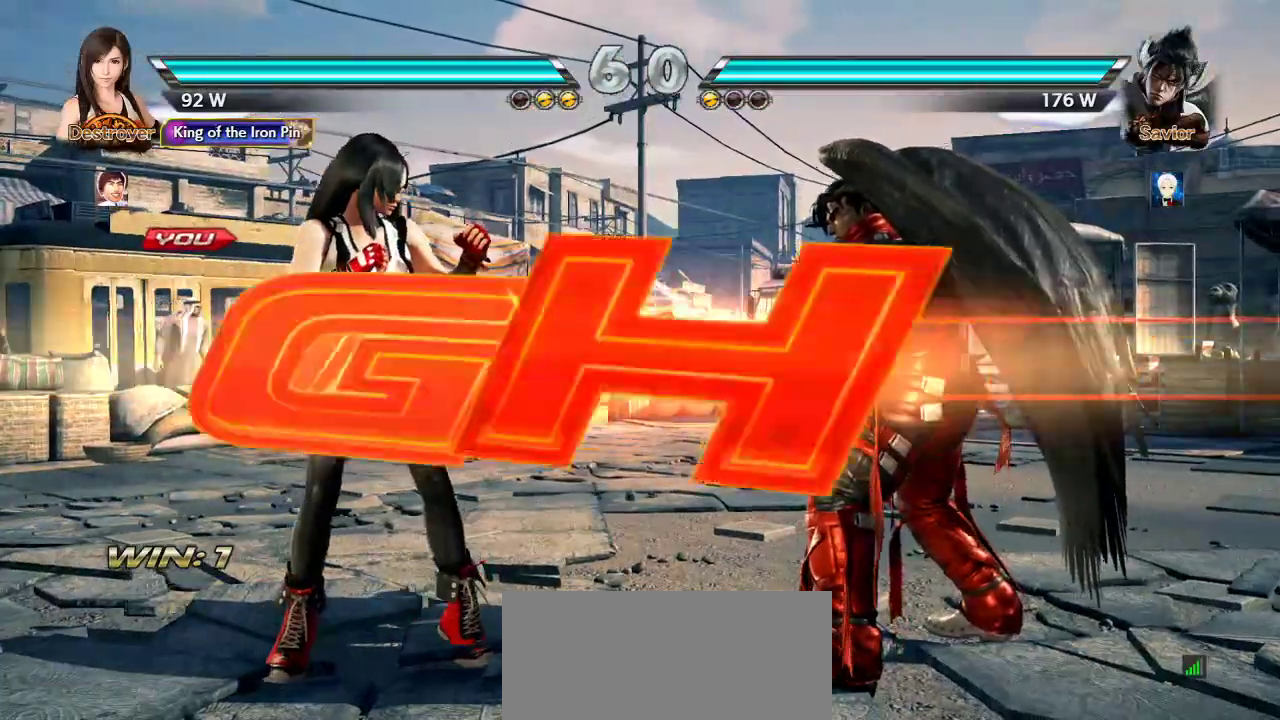
Gameplay with a controller (arcade stick); each line is a JSON object with the inputs held at the frame after it (dt_ms = milliseconds from this image to that frame). "events" lists button and stick changes between this image and that frame as [ms after this image, input, new state], when the widget could be followed in between. Not read: L3 LK R3.
{"dt_ms": 500, "buttons": [], "left_stick": "down", "events": [[500, "left_stick", "down"]]}
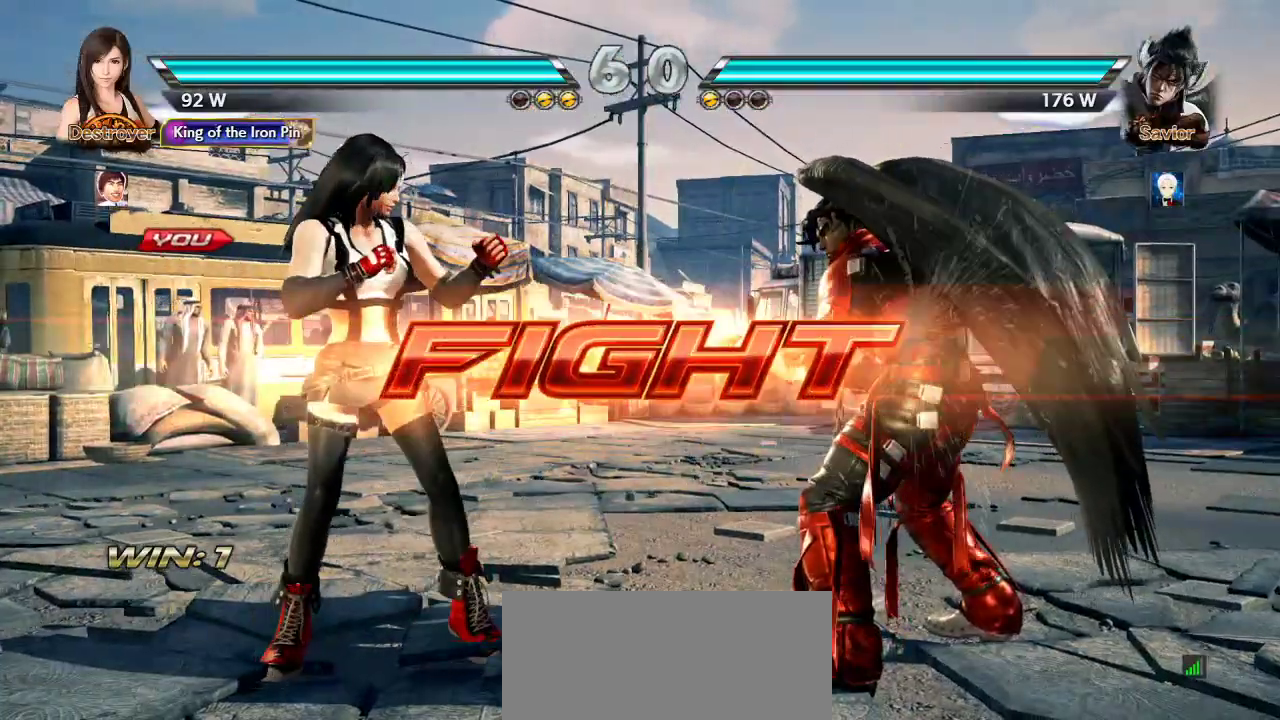
{"dt_ms": 1000, "buttons": [], "left_stick": "center"}
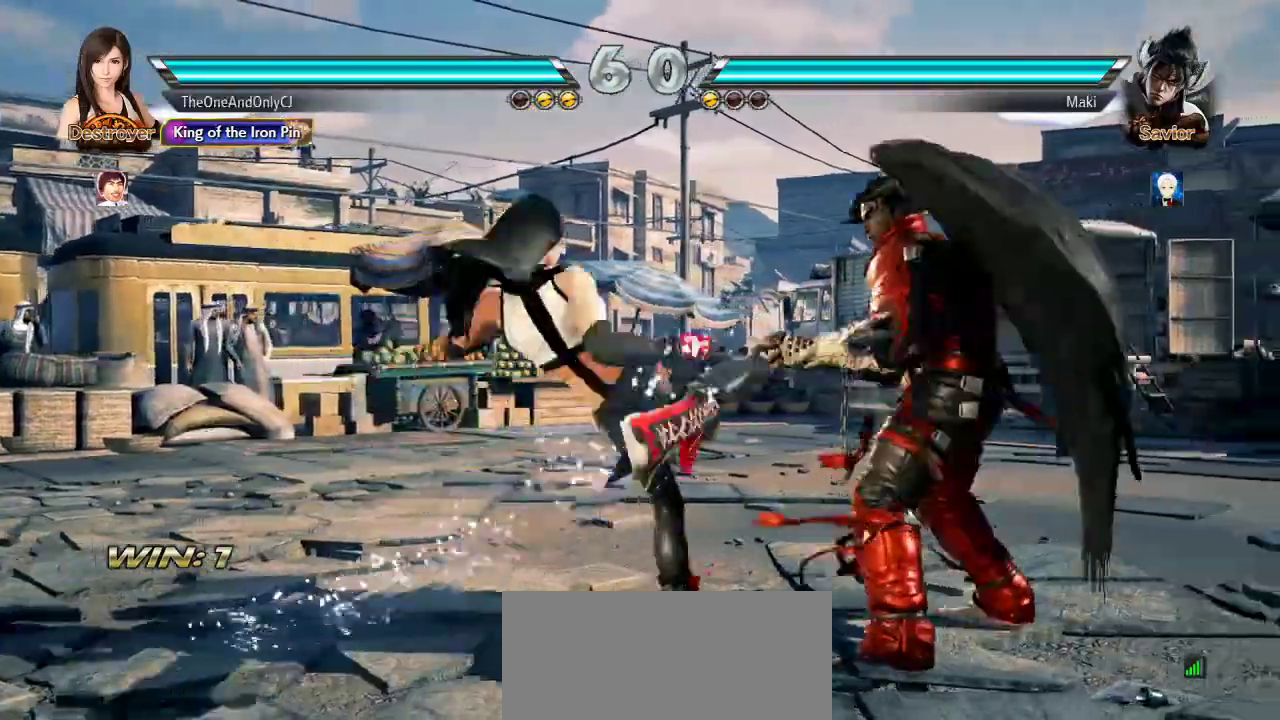
{"dt_ms": 500, "buttons": [], "left_stick": "left"}
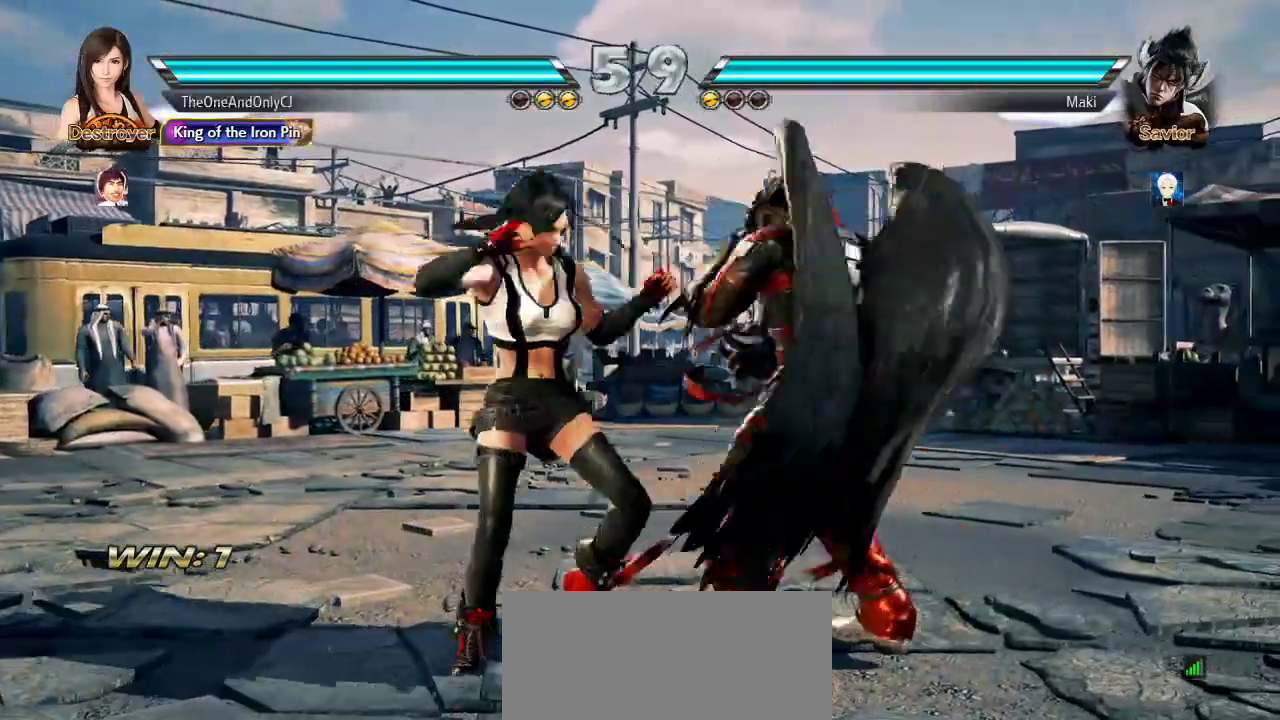
{"dt_ms": 500, "buttons": [], "left_stick": "left", "events": []}
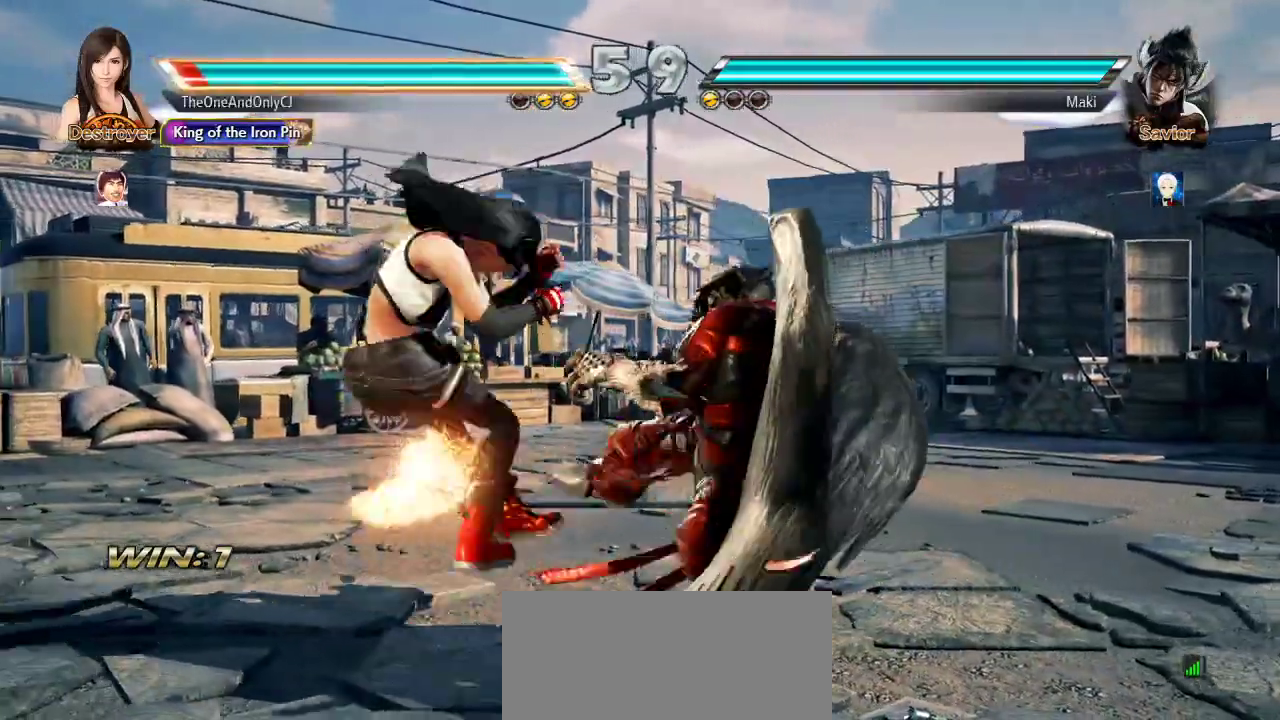
{"dt_ms": 500, "buttons": [], "left_stick": "center", "events": [[367, "left_stick", "center"]]}
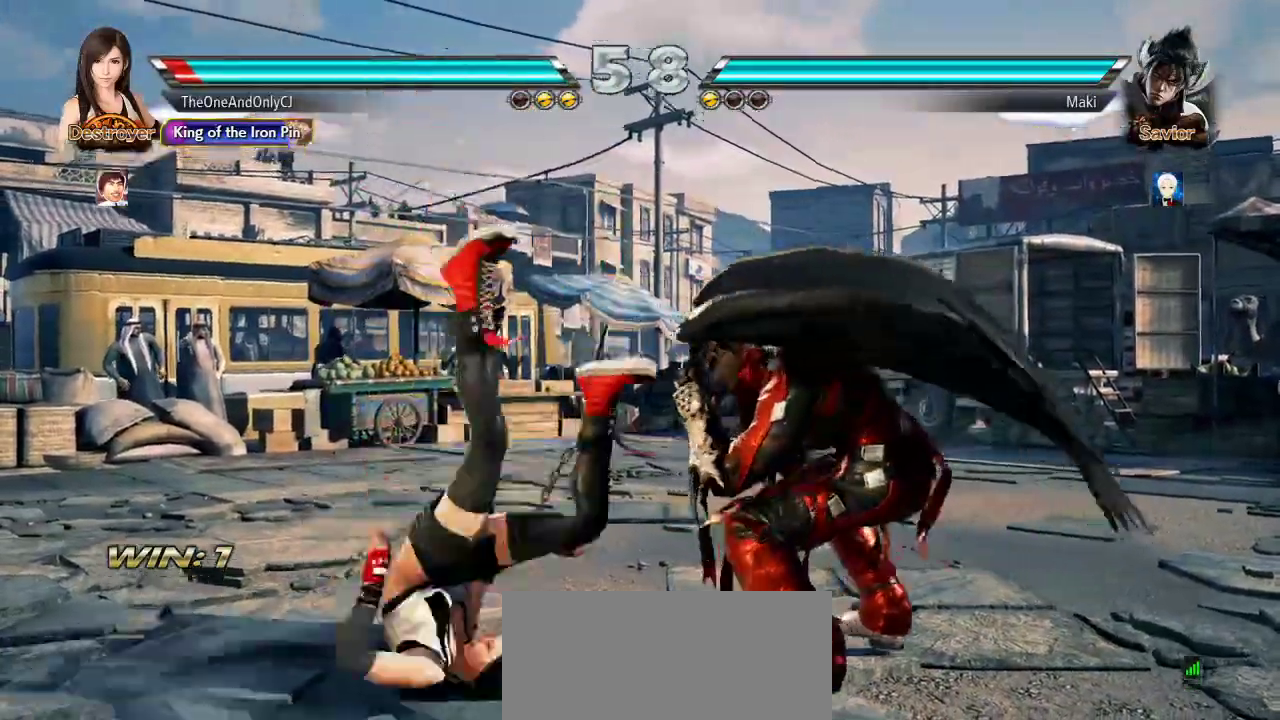
{"dt_ms": 500, "buttons": [], "left_stick": "center", "events": []}
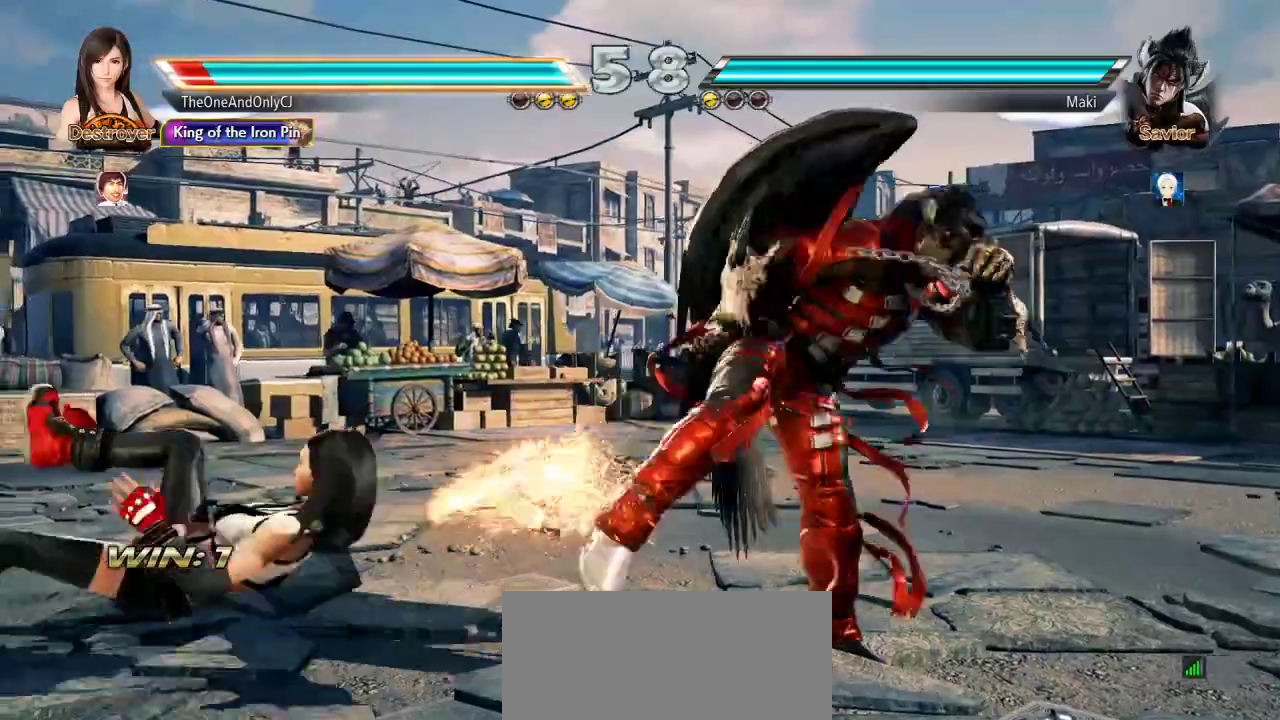
{"dt_ms": 500, "buttons": [], "left_stick": "center", "events": []}
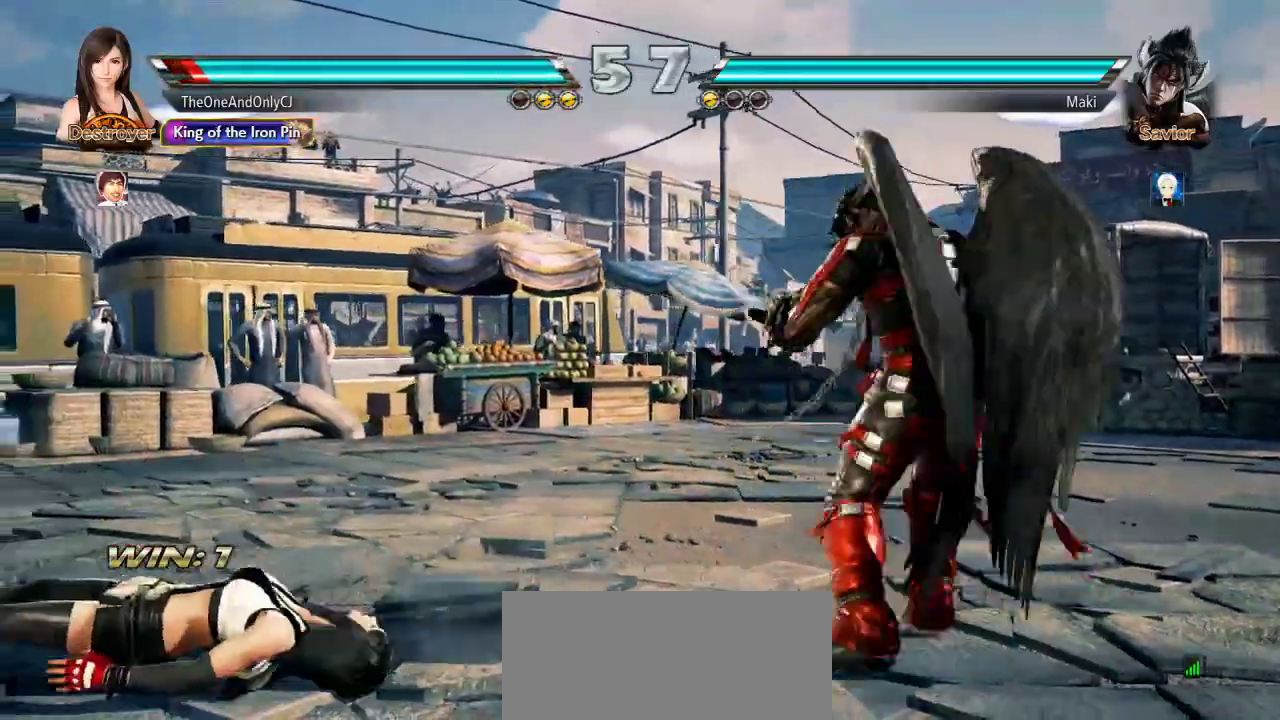
{"dt_ms": 500, "buttons": ["SQUARE"], "left_stick": "down", "events": [[117, "left_stick", "down"], [183, "SQUARE", "down"]]}
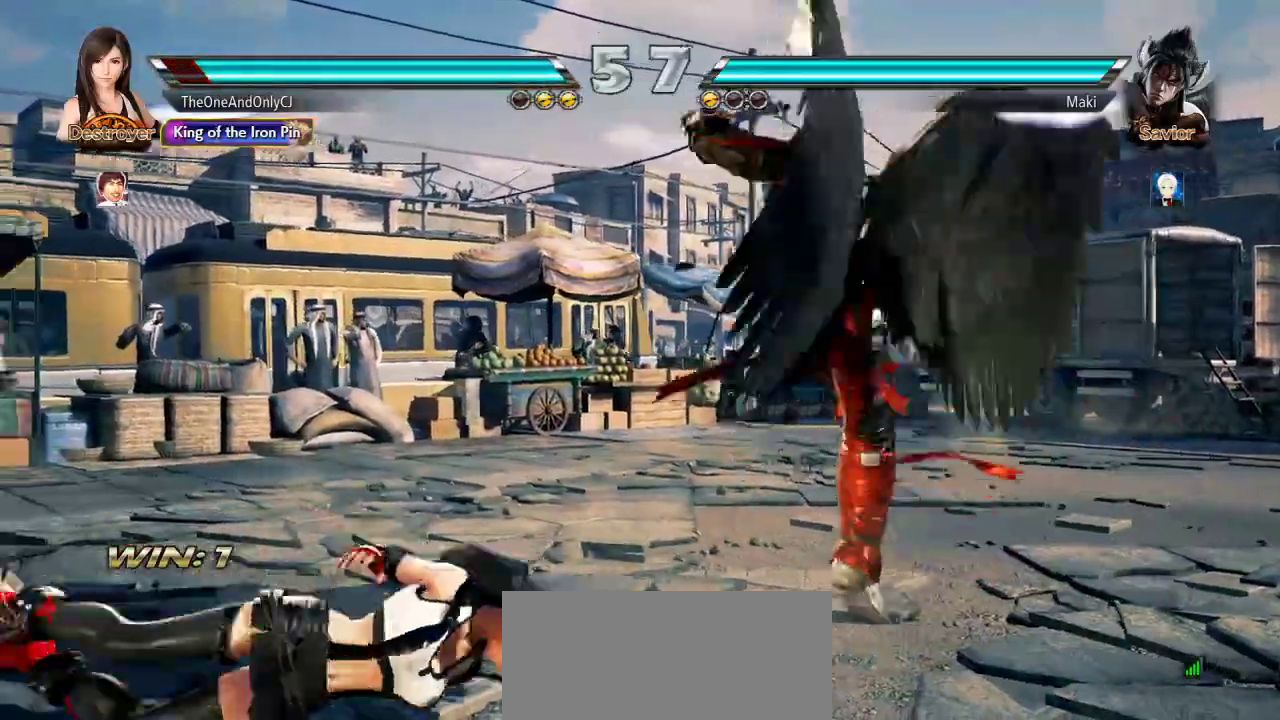
{"dt_ms": 500, "buttons": ["CROSS"], "left_stick": "center"}
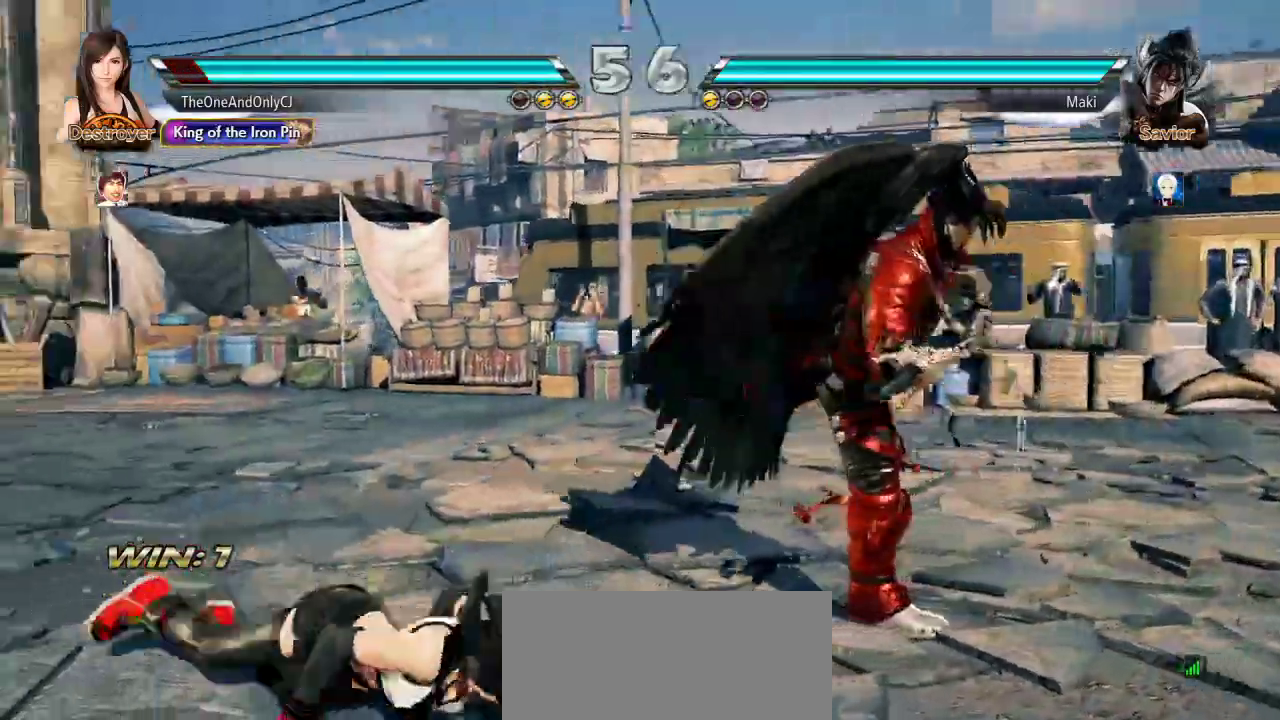
{"dt_ms": 500, "buttons": [], "left_stick": "center", "events": [[33, "CROSS", "up"]]}
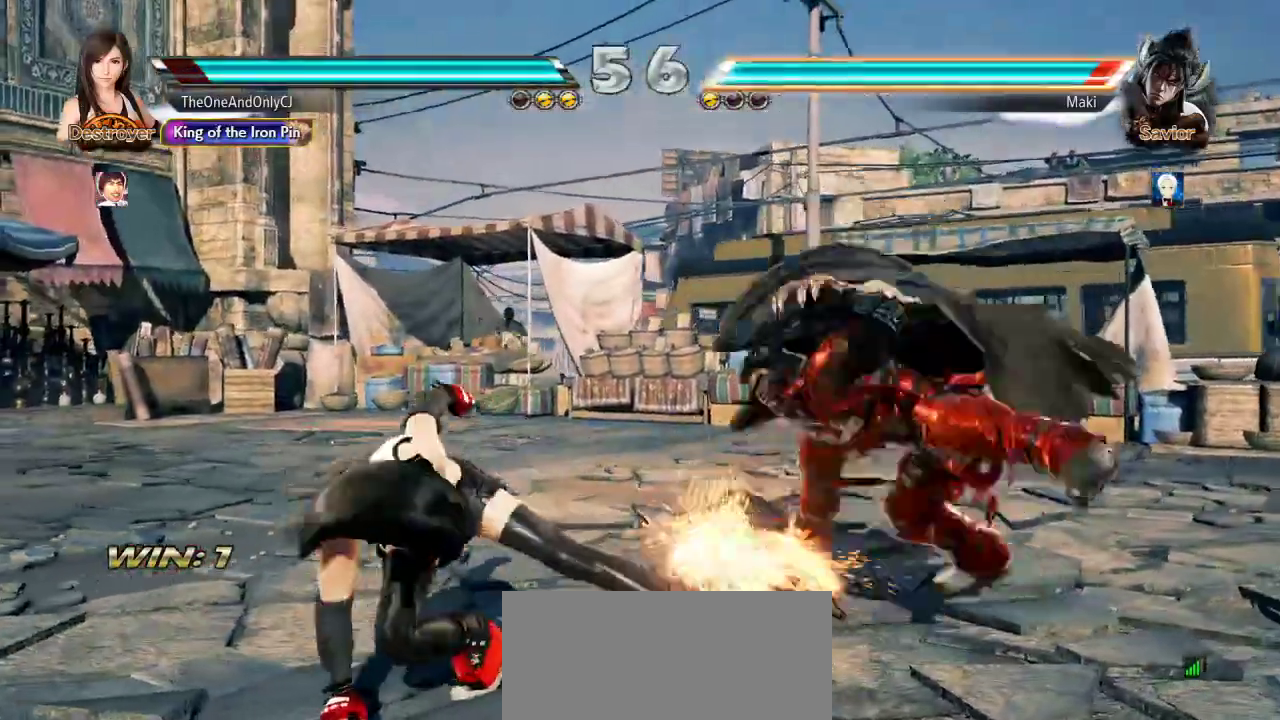
{"dt_ms": 500, "buttons": [], "left_stick": "center", "events": [[183, "left_stick", "left"], [467, "left_stick", "center"]]}
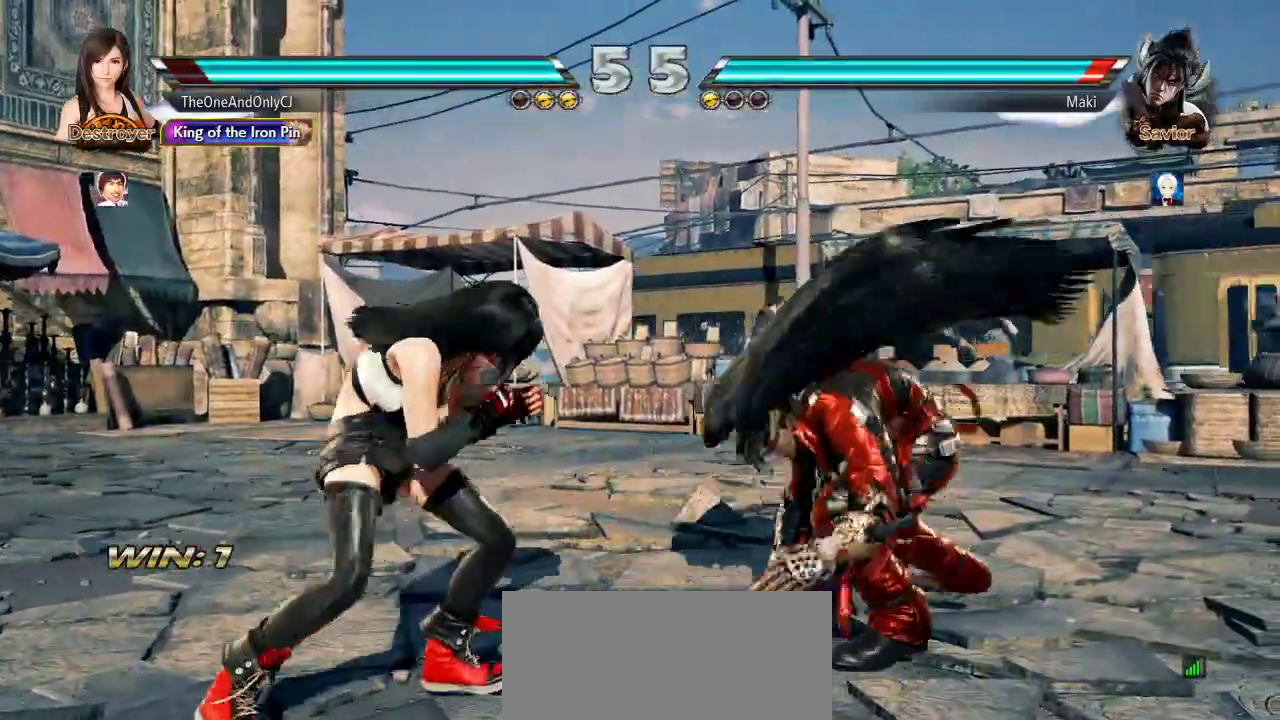
{"dt_ms": 1000, "buttons": [], "left_stick": "center"}
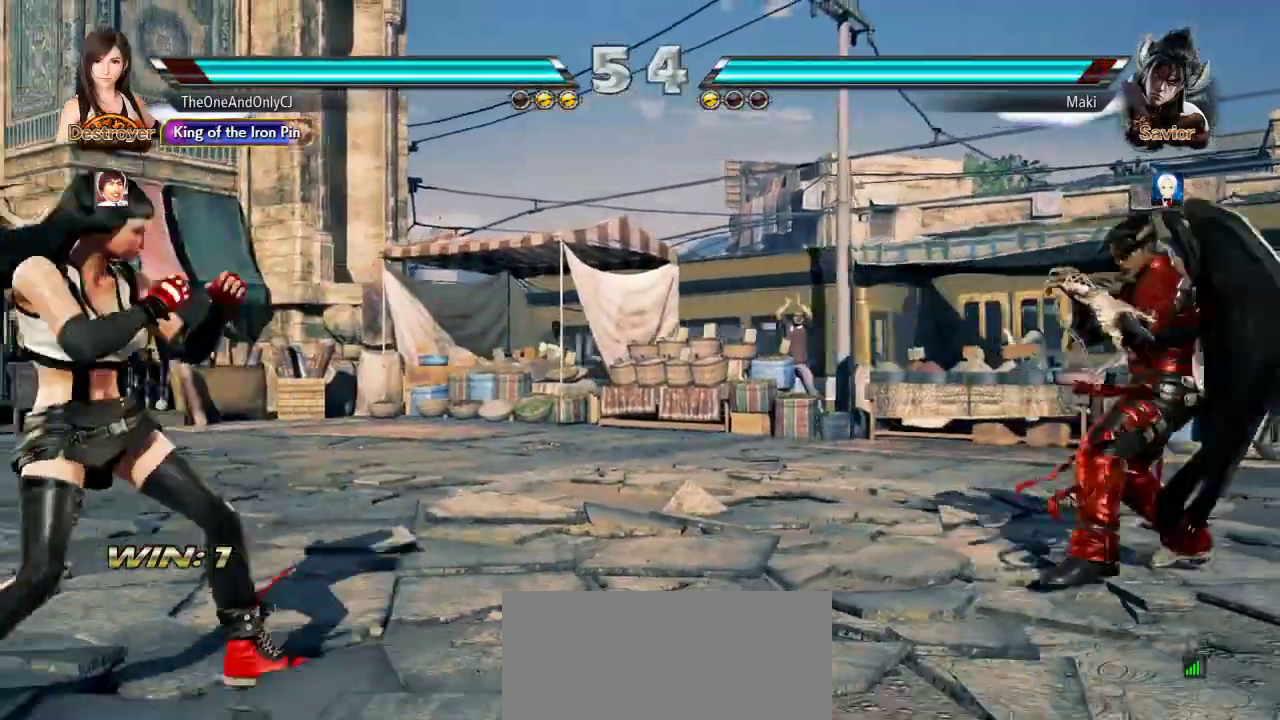
{"dt_ms": 500, "buttons": [], "left_stick": "center"}
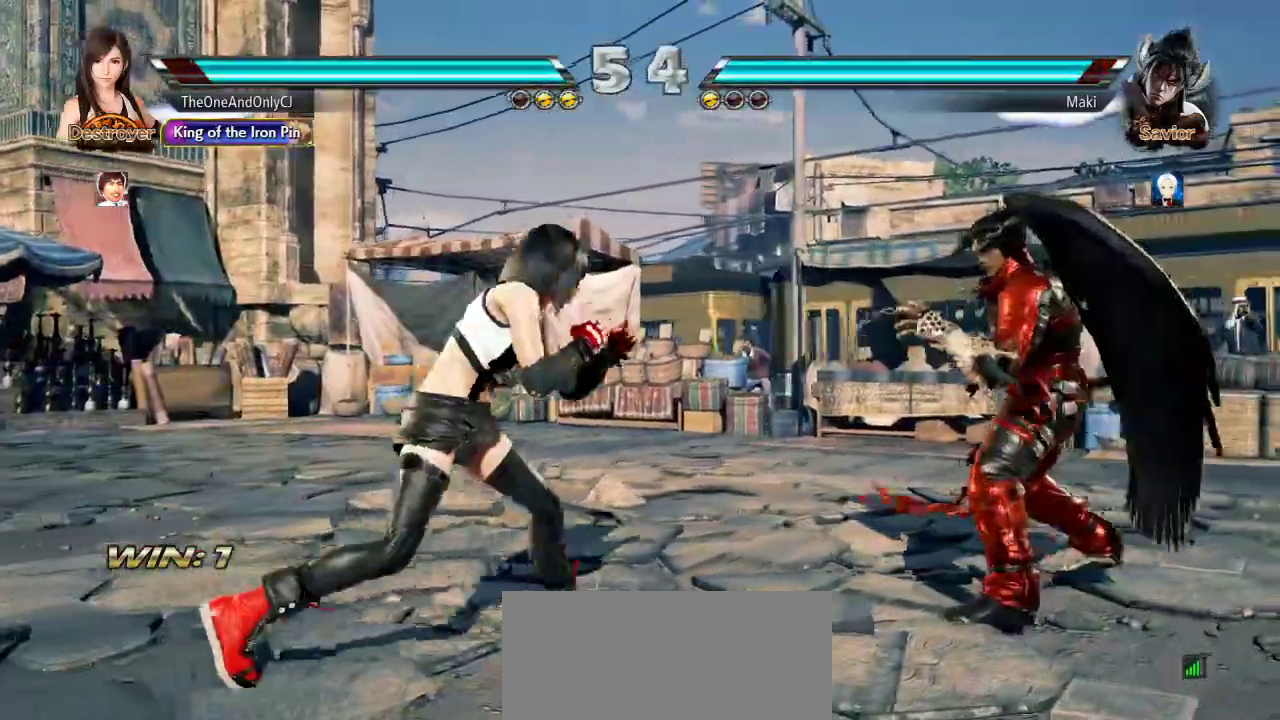
{"dt_ms": 1000, "buttons": [], "left_stick": "right"}
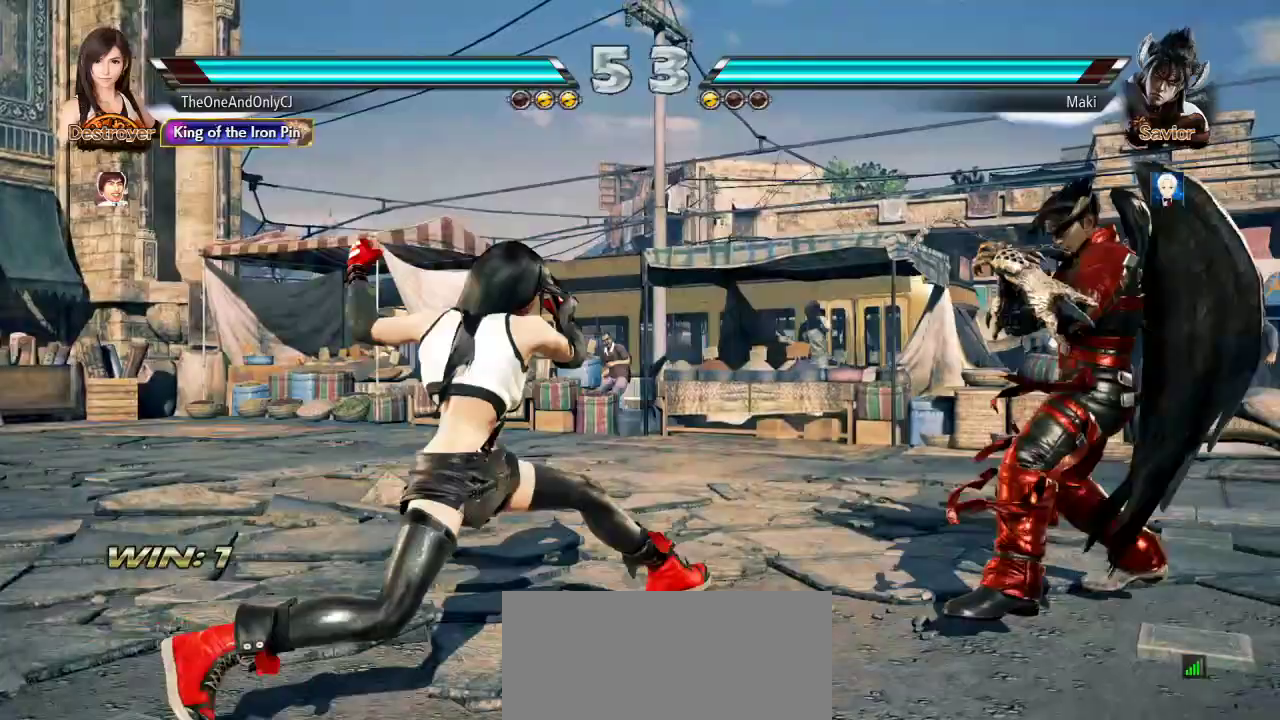
{"dt_ms": 1000, "buttons": [], "left_stick": "left"}
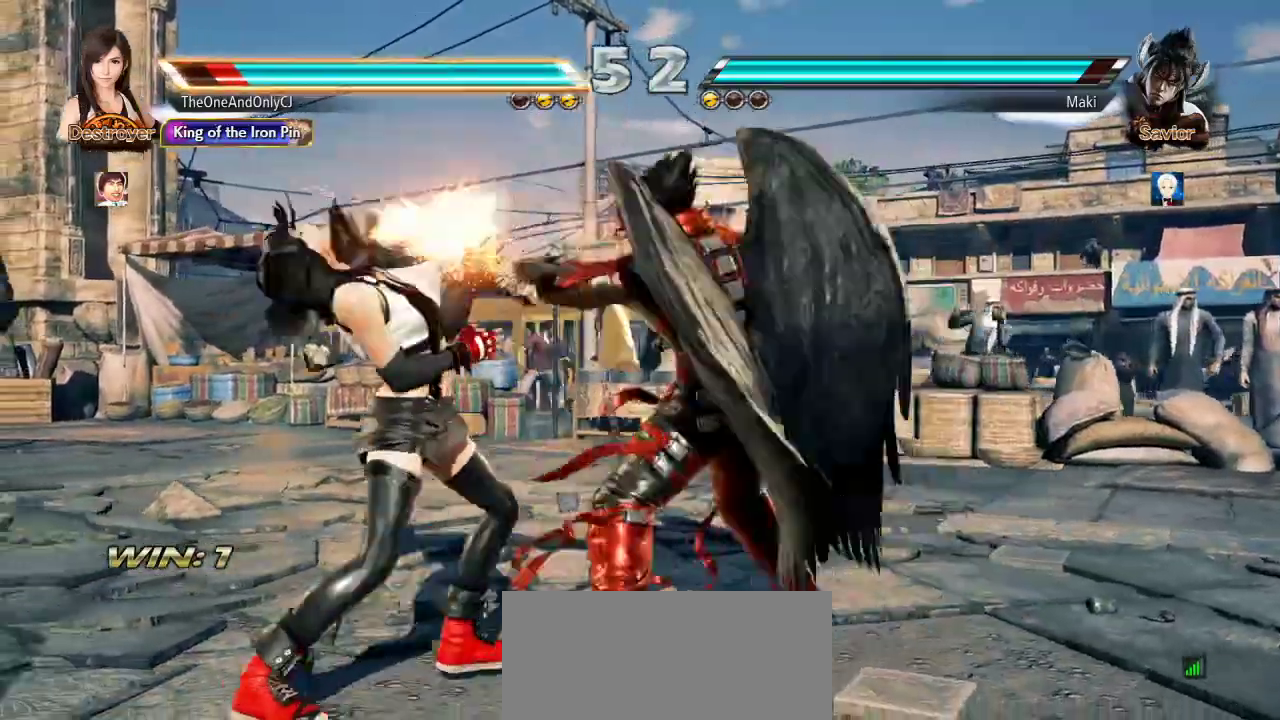
{"dt_ms": 1000, "buttons": [], "left_stick": "center"}
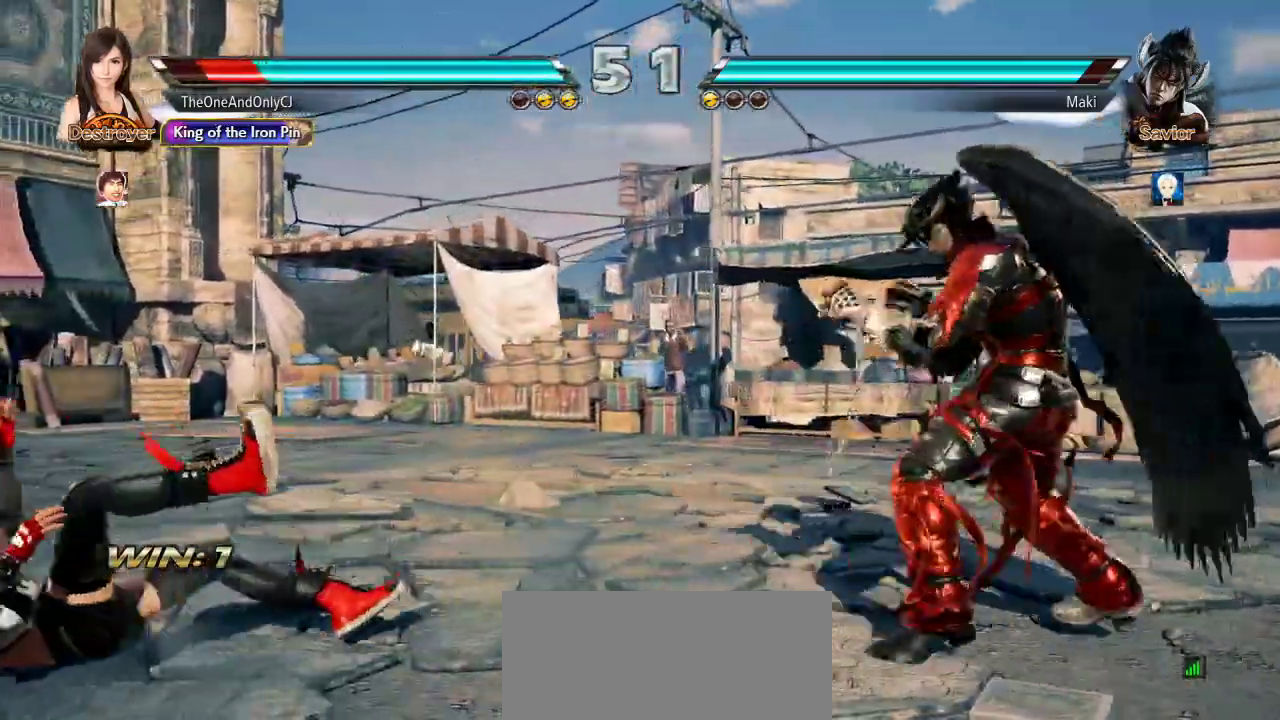
{"dt_ms": 500, "buttons": [], "left_stick": "left", "events": [[17, "SQUARE", "down"], [33, "TRIANGLE", "down"], [50, "TRIANGLE", "up"], [67, "SQUARE", "up"], [150, "SQUARE", "down"], [250, "SQUARE", "up"], [500, "left_stick", "left"]]}
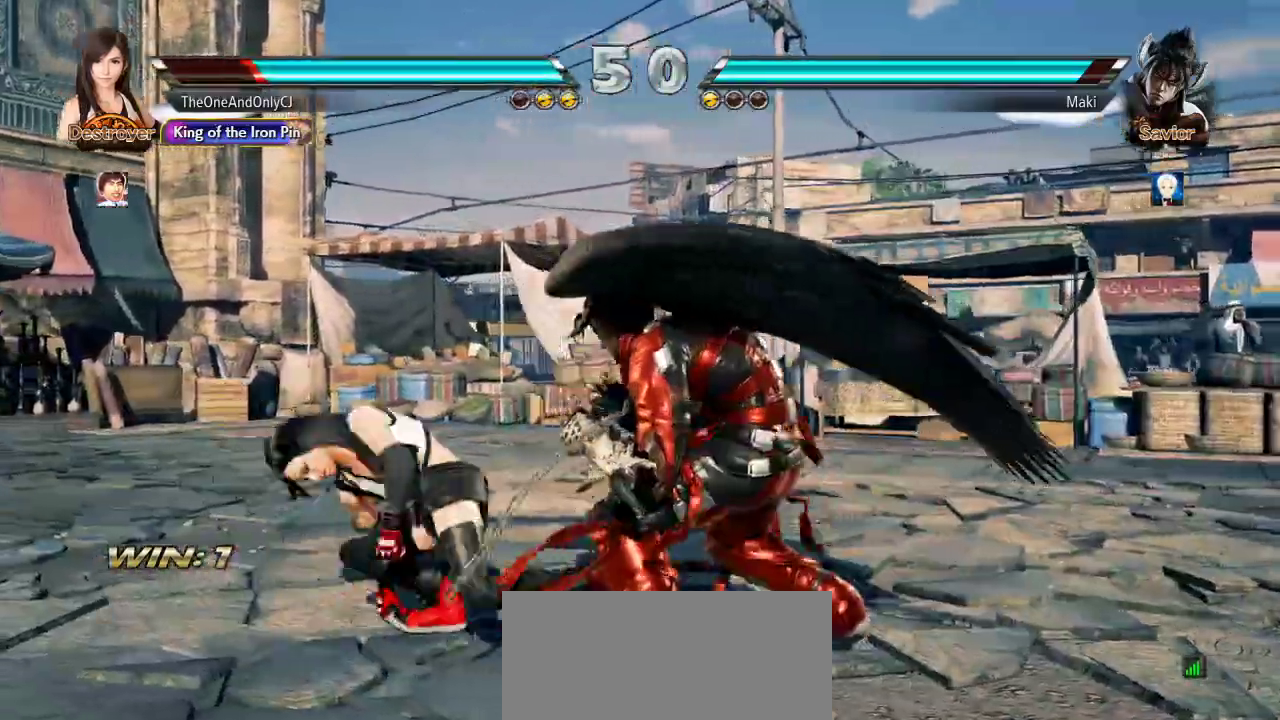
{"dt_ms": 500, "buttons": [], "left_stick": "down"}
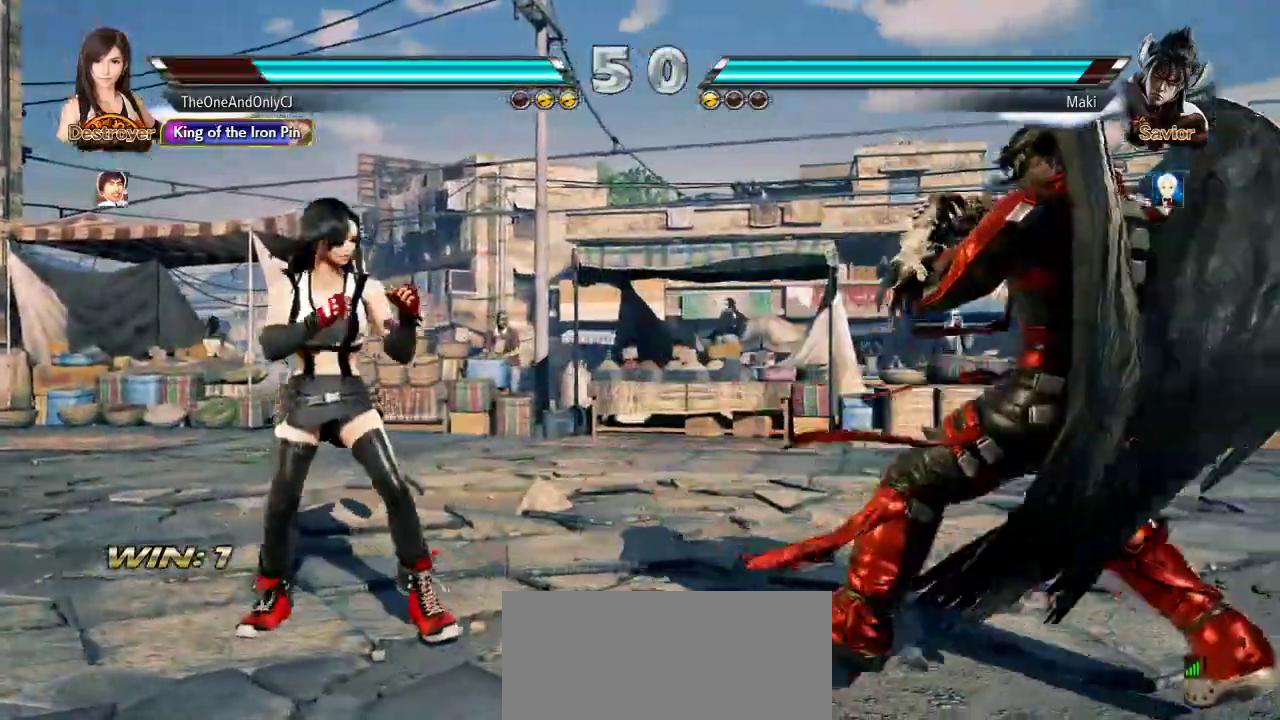
{"dt_ms": 500, "buttons": [], "left_stick": "center", "events": [[50, "left_stick", "center"], [150, "left_stick", "left"], [200, "left_stick", "center"], [367, "left_stick", "down"], [450, "left_stick", "center"]]}
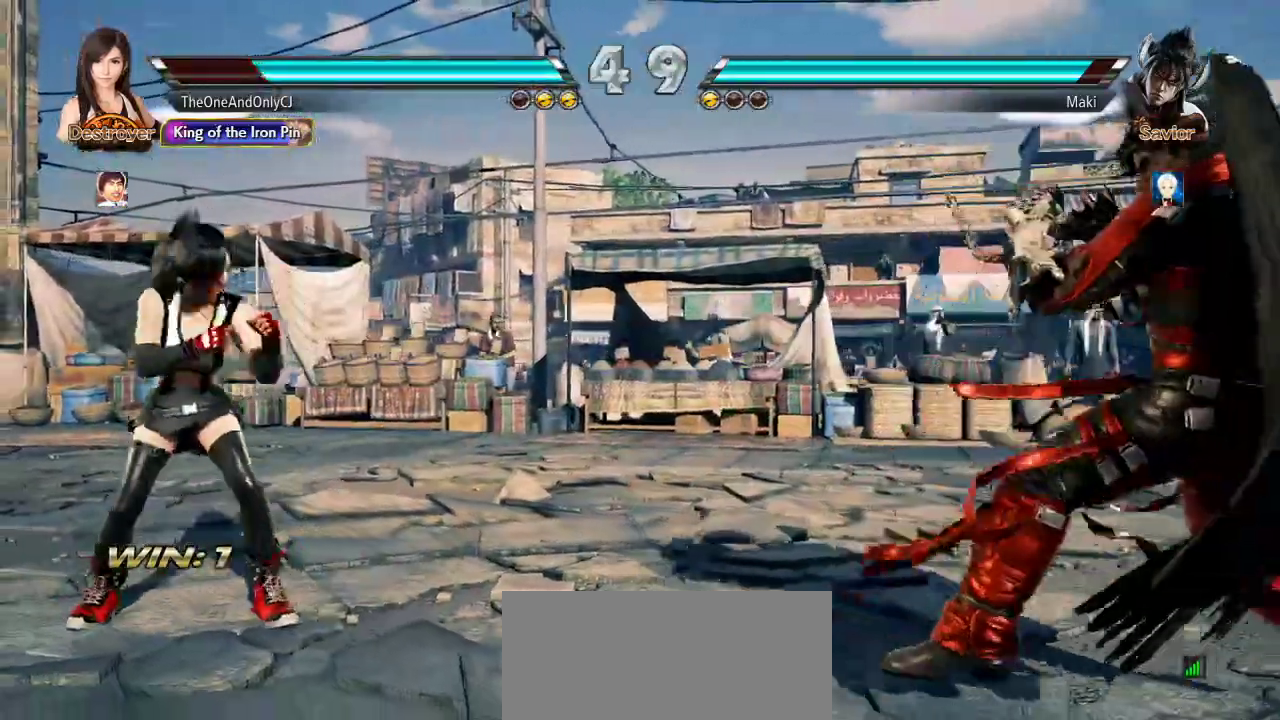
{"dt_ms": 1000, "buttons": [], "left_stick": "center"}
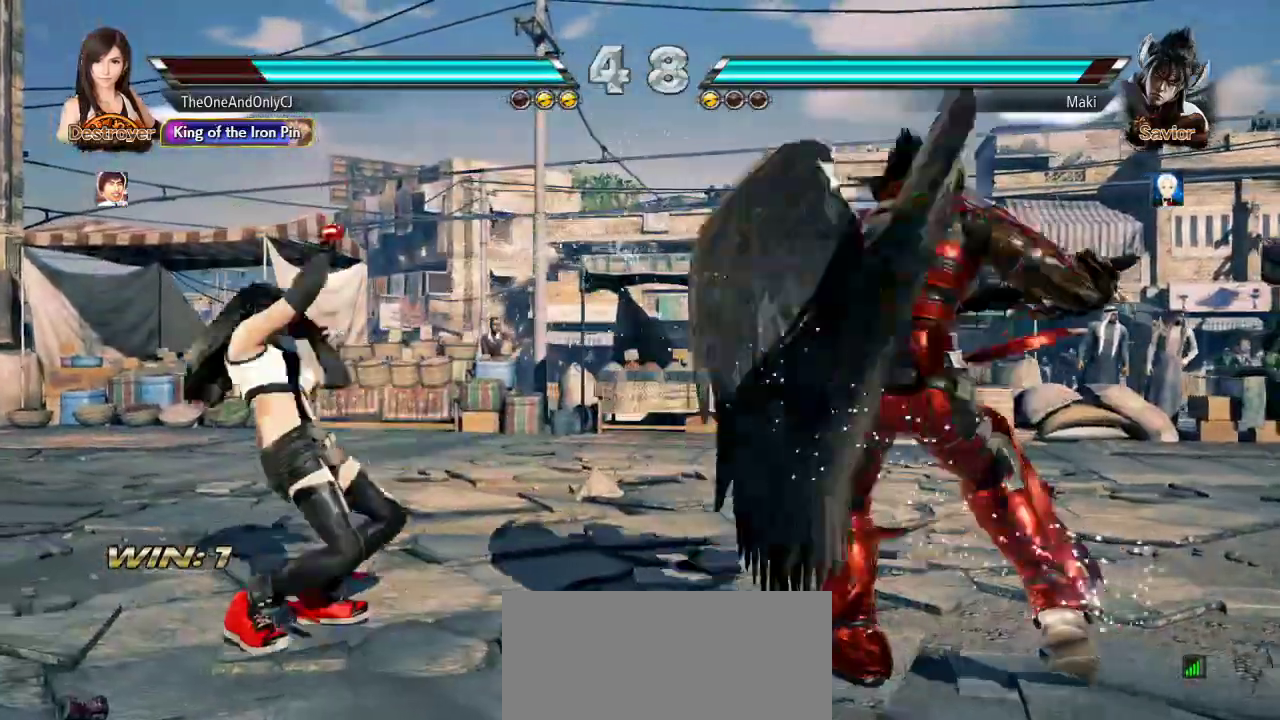
{"dt_ms": 500, "buttons": [], "left_stick": "center", "events": [[233, "TRIANGLE", "down"], [283, "TRIANGLE", "up"], [383, "CIRCLE", "down"], [450, "CIRCLE", "up"]]}
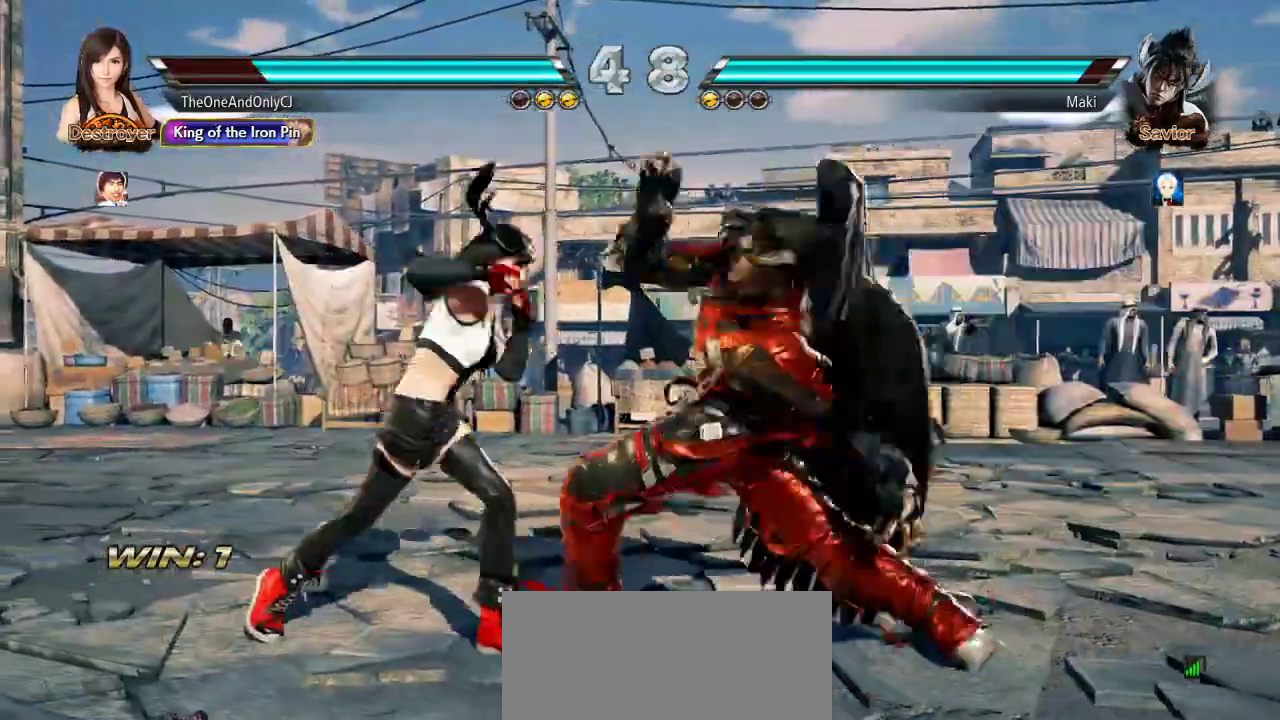
{"dt_ms": 500, "buttons": [], "left_stick": "right", "events": [[50, "left_stick", "right"]]}
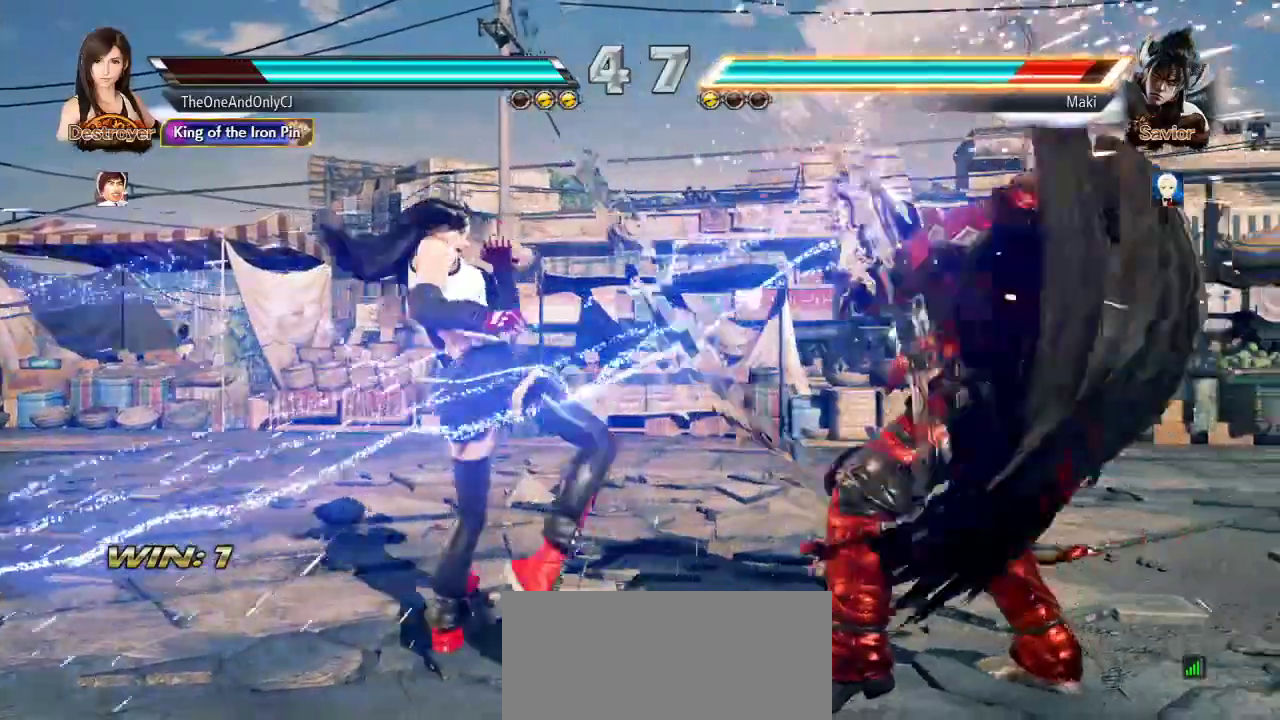
{"dt_ms": 500, "buttons": [], "left_stick": "center", "events": [[217, "CROSS", "down"], [300, "CROSS", "up"], [467, "left_stick", "center"]]}
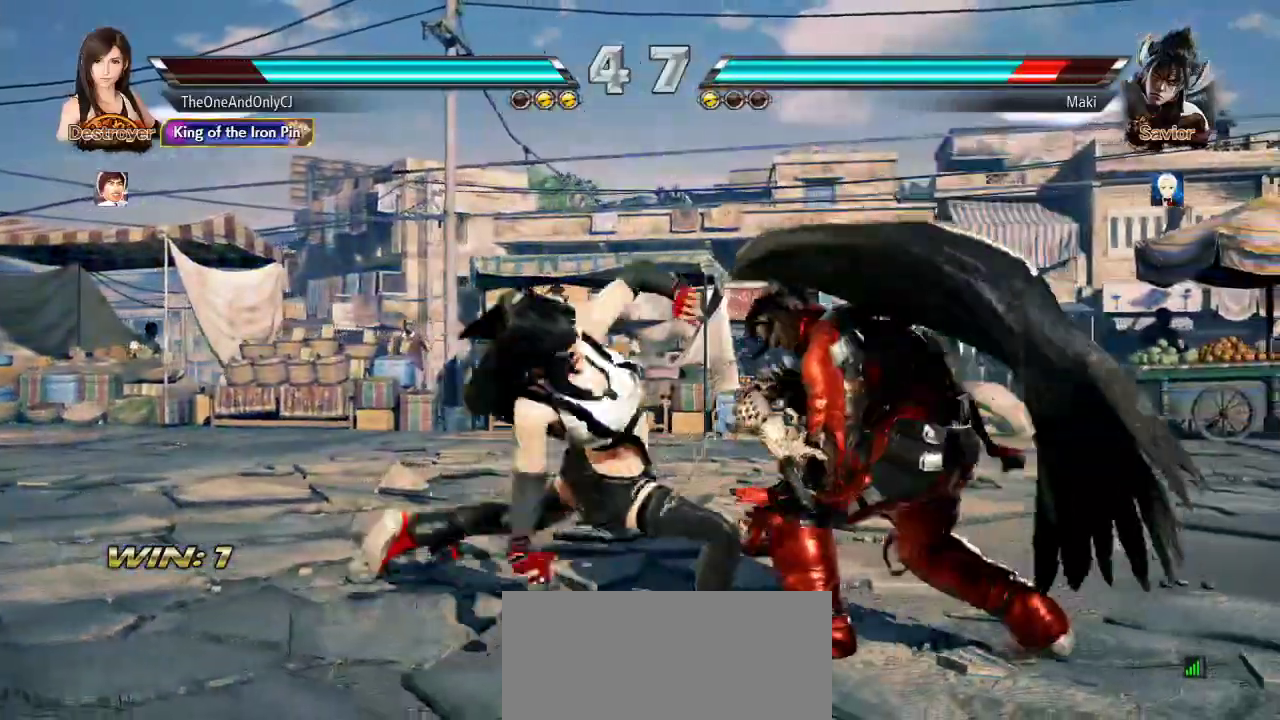
{"dt_ms": 500, "buttons": [], "left_stick": "left", "events": [[433, "left_stick", "left"]]}